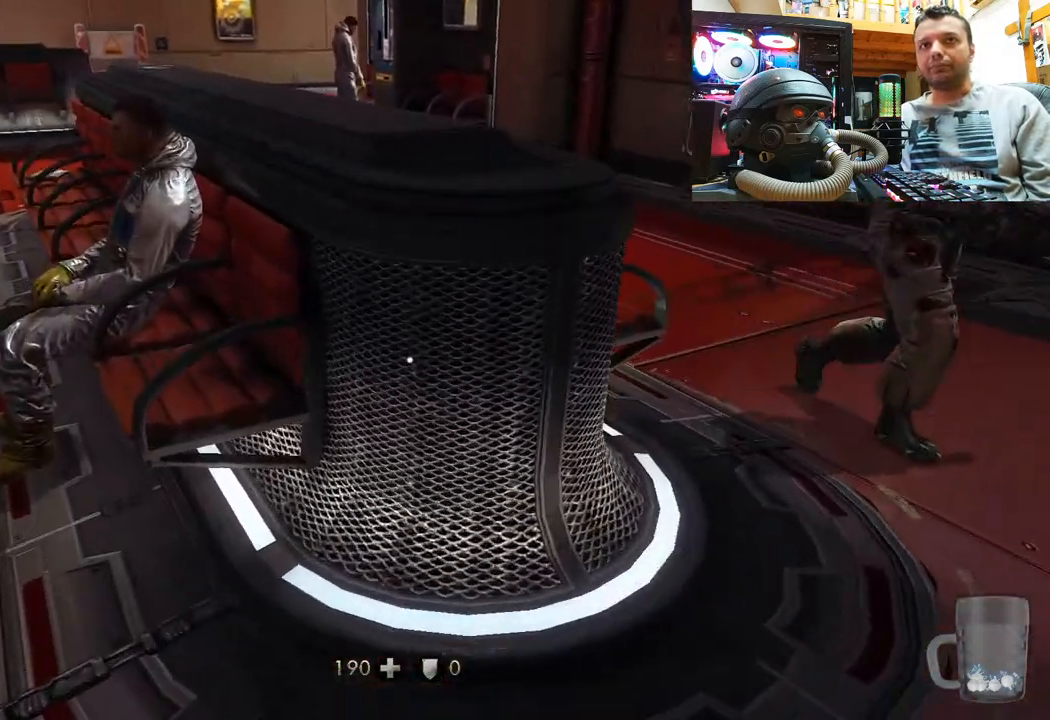
Gameplay with a controller (PlayStation layout); each line is a JSON object with the inputs held at the frame after it. "events" lists button and stick changes between this image and that frame as [ms after this image, input, new state], when the widget could be followed in between. Not read: R1.
{"buttons": [], "left_stick": "right", "right_stick": "right", "events": [[50, "right_stick", "right"], [317, "right_stick", "up"], [350, "left_stick", "down-left"], [417, "left_stick", "down-right"], [450, "right_stick", "right"], [467, "left_stick", "right"]]}
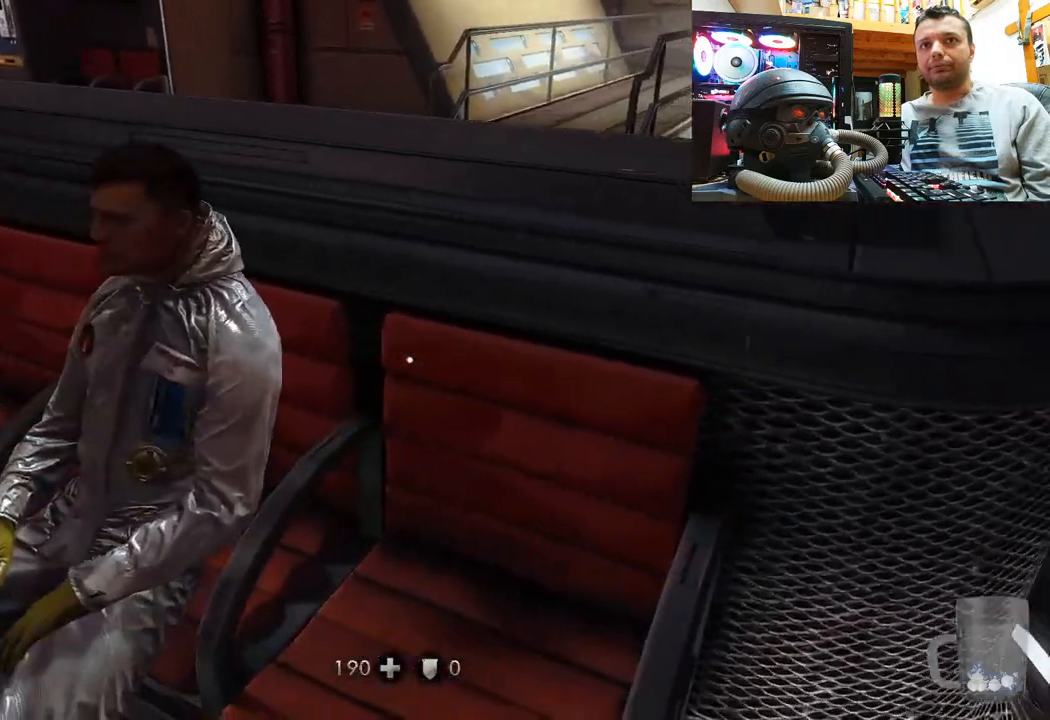
{"buttons": [], "left_stick": "center", "right_stick": "center", "events": [[100, "left_stick", "up-right"], [117, "right_stick", "down-right"], [417, "right_stick", "center"], [500, "left_stick", "center"]]}
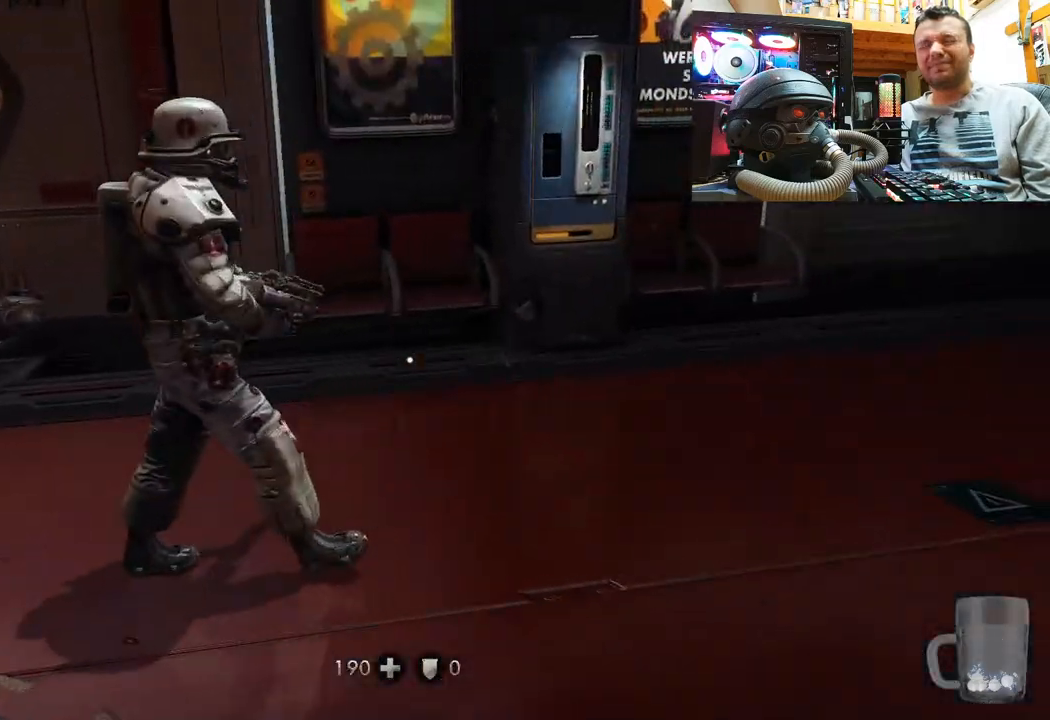
{"buttons": [], "left_stick": "up-right", "right_stick": "left", "events": [[100, "left_stick", "right"], [150, "left_stick", "up-right"], [150, "right_stick", "left"], [333, "right_stick", "up-left"], [433, "right_stick", "left"]]}
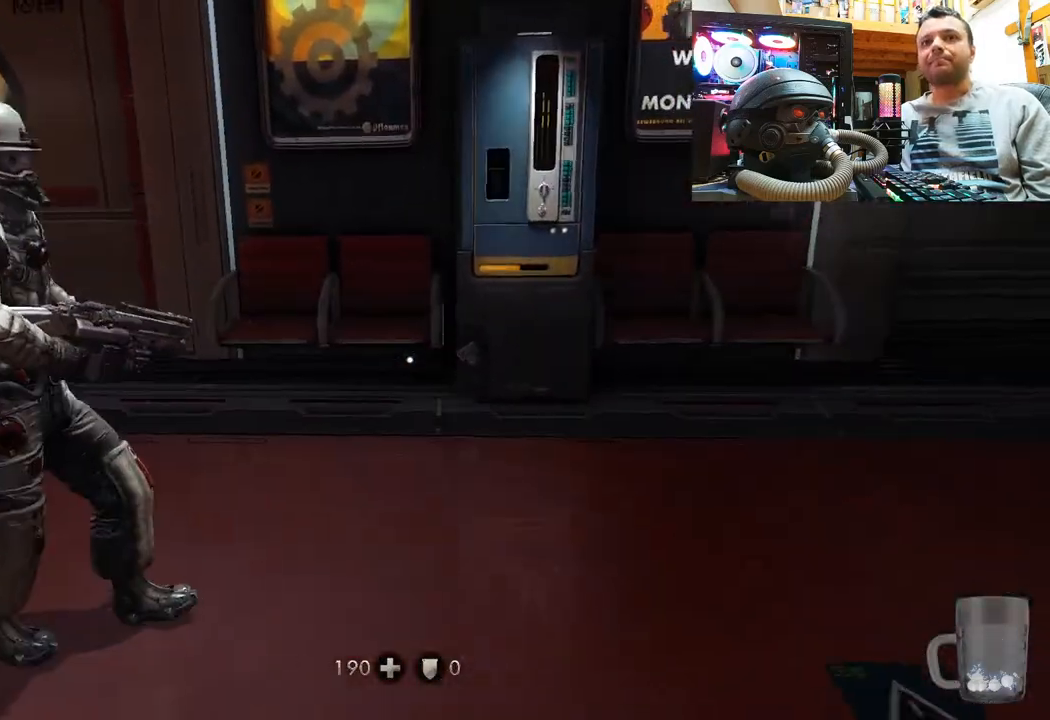
{"buttons": [], "left_stick": "up-right", "right_stick": "down-left", "events": [[383, "right_stick", "down-left"]]}
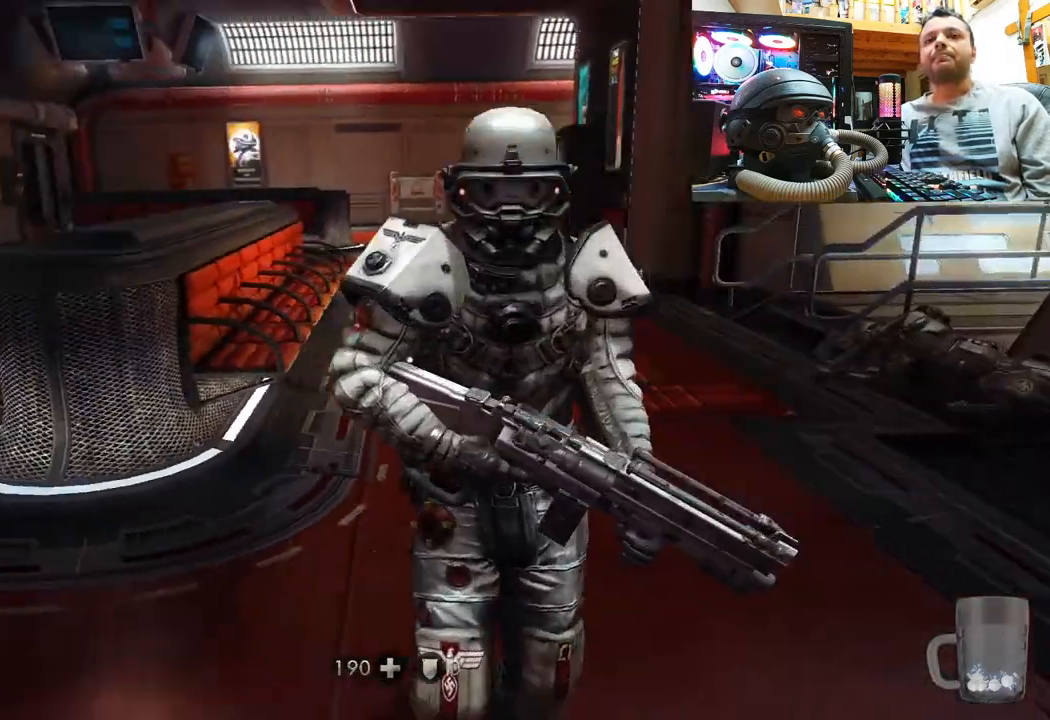
{"buttons": [], "left_stick": "center", "right_stick": "center", "events": [[33, "left_stick", "center"], [83, "right_stick", "down-right"], [150, "right_stick", "center"], [217, "left_stick", "left"], [267, "left_stick", "down-left"], [400, "left_stick", "center"]]}
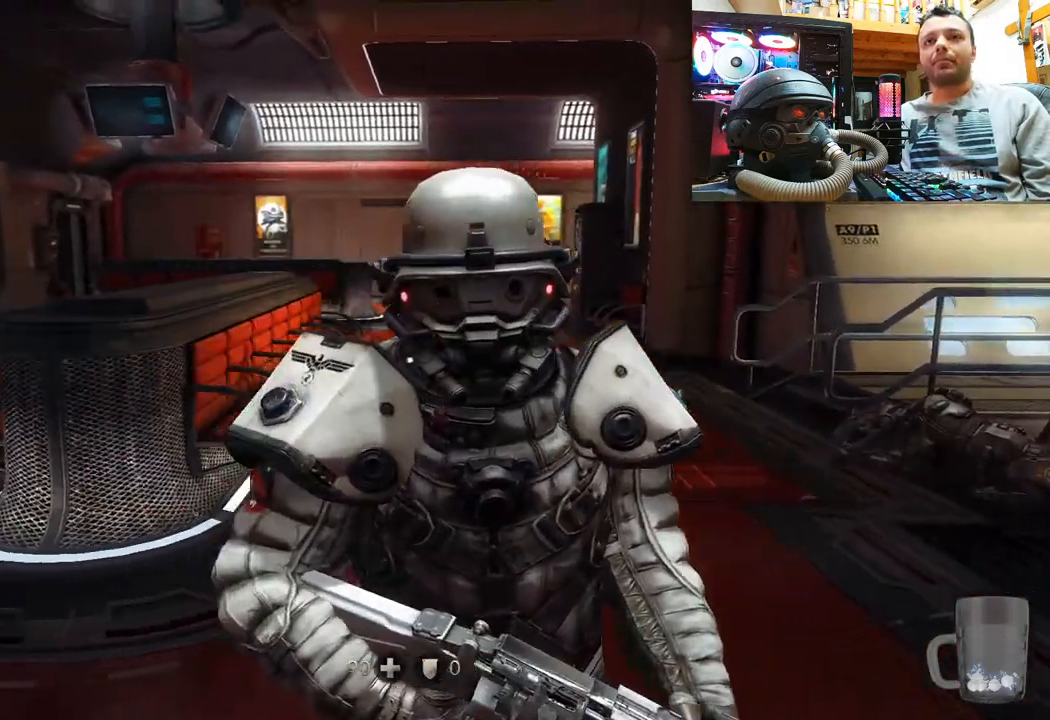
{"buttons": [], "left_stick": "center", "right_stick": "center", "events": [[233, "left_stick", "down-right"], [333, "left_stick", "down"], [483, "left_stick", "center"]]}
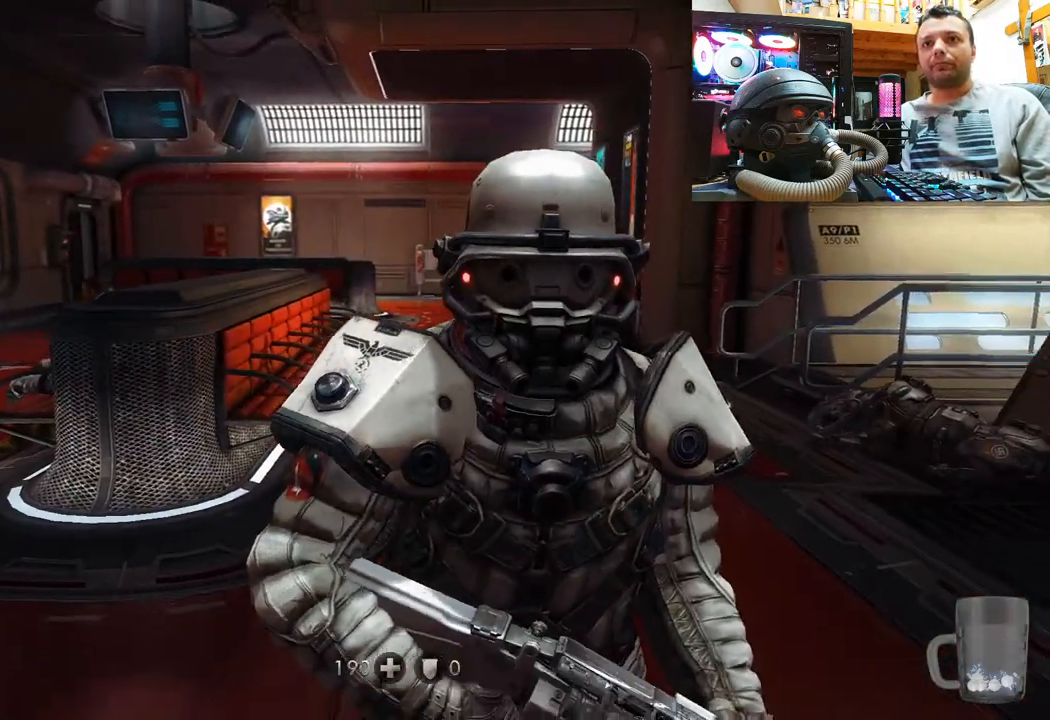
{"buttons": [], "left_stick": "down-left", "right_stick": "center", "events": [[167, "left_stick", "down-right"], [317, "left_stick", "down-left"]]}
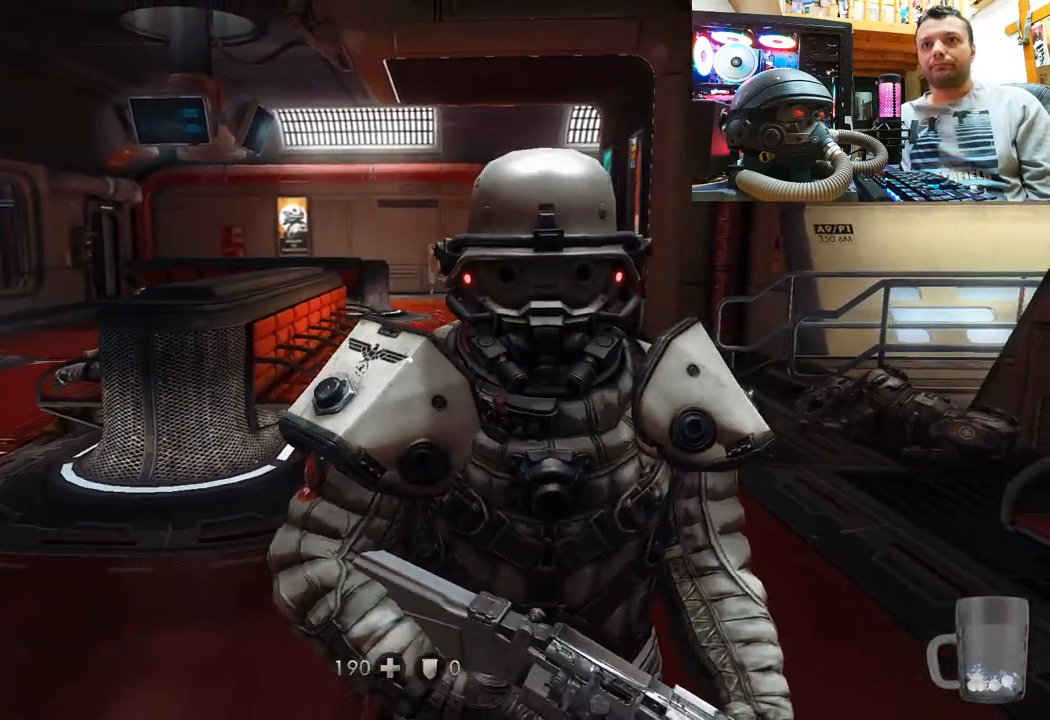
{"buttons": [], "left_stick": "down-right", "right_stick": "right", "events": [[67, "left_stick", "left"], [250, "right_stick", "up-right"], [267, "left_stick", "down-left"], [367, "right_stick", "right"], [450, "left_stick", "down-right"]]}
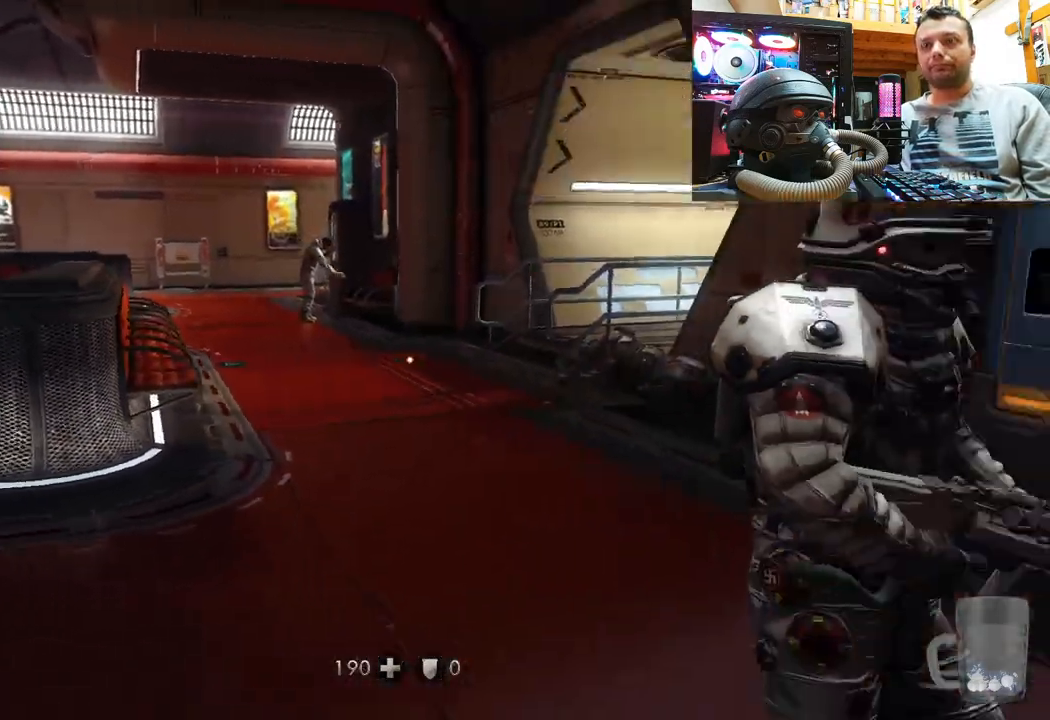
{"buttons": [], "left_stick": "left", "right_stick": "right", "events": [[83, "left_stick", "center"], [233, "right_stick", "center"], [383, "right_stick", "right"], [450, "left_stick", "left"]]}
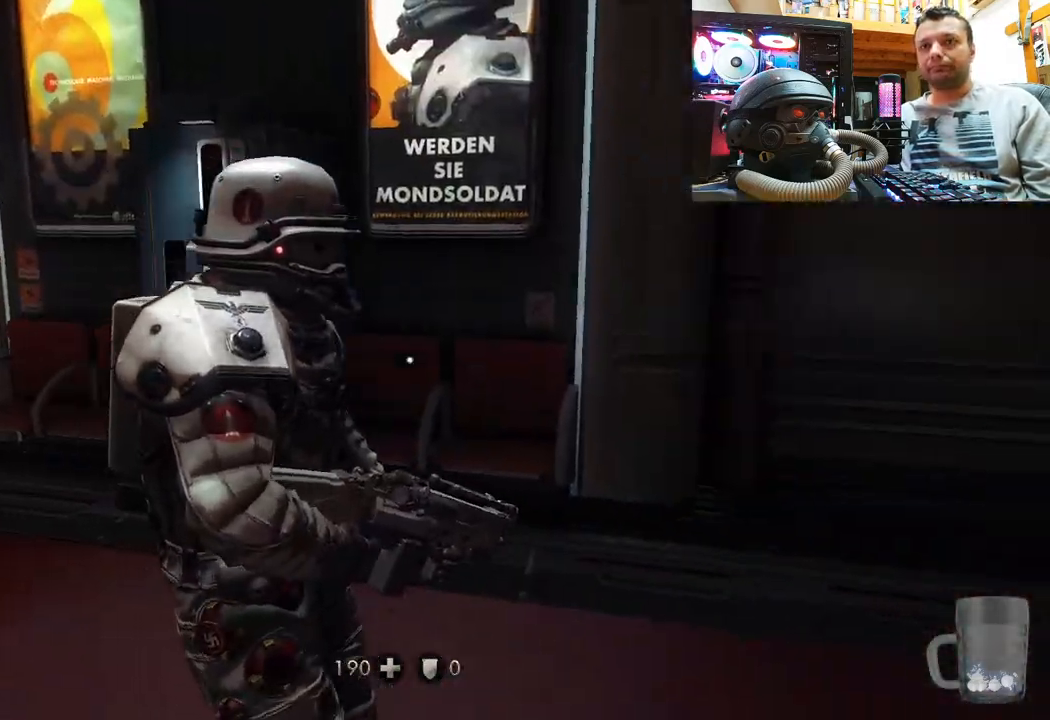
{"buttons": [], "left_stick": "center", "right_stick": "up", "events": [[200, "left_stick", "center"], [333, "right_stick", "up-right"], [483, "right_stick", "up"]]}
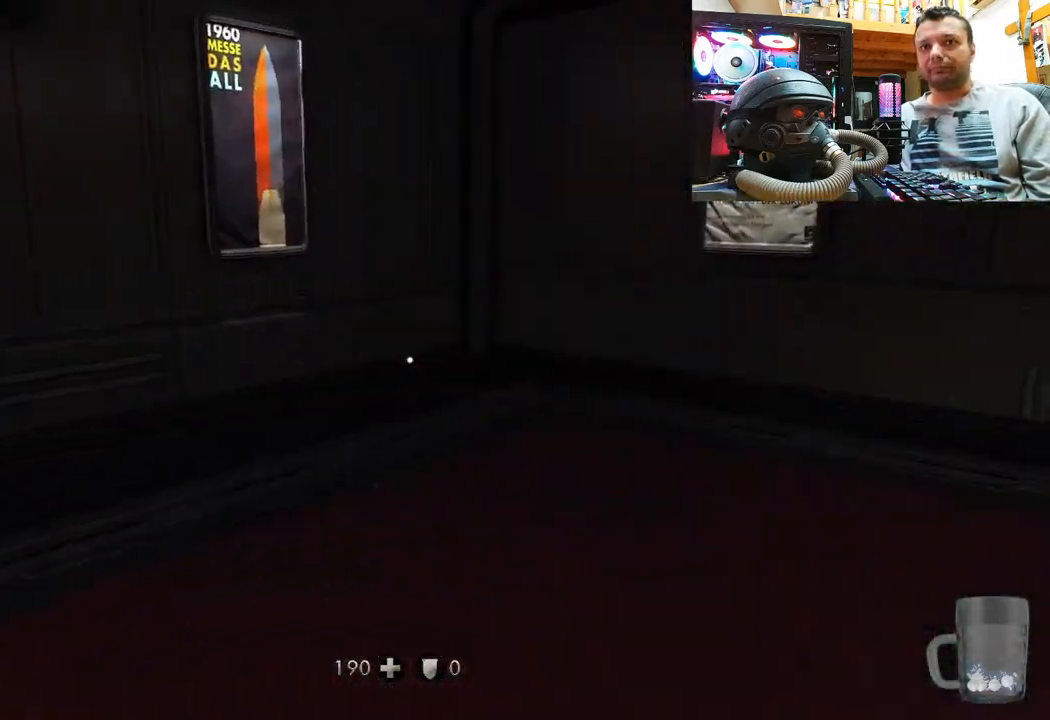
{"buttons": [], "left_stick": "center", "right_stick": "up", "events": [[67, "left_stick", "left"], [283, "left_stick", "up"], [350, "left_stick", "center"]]}
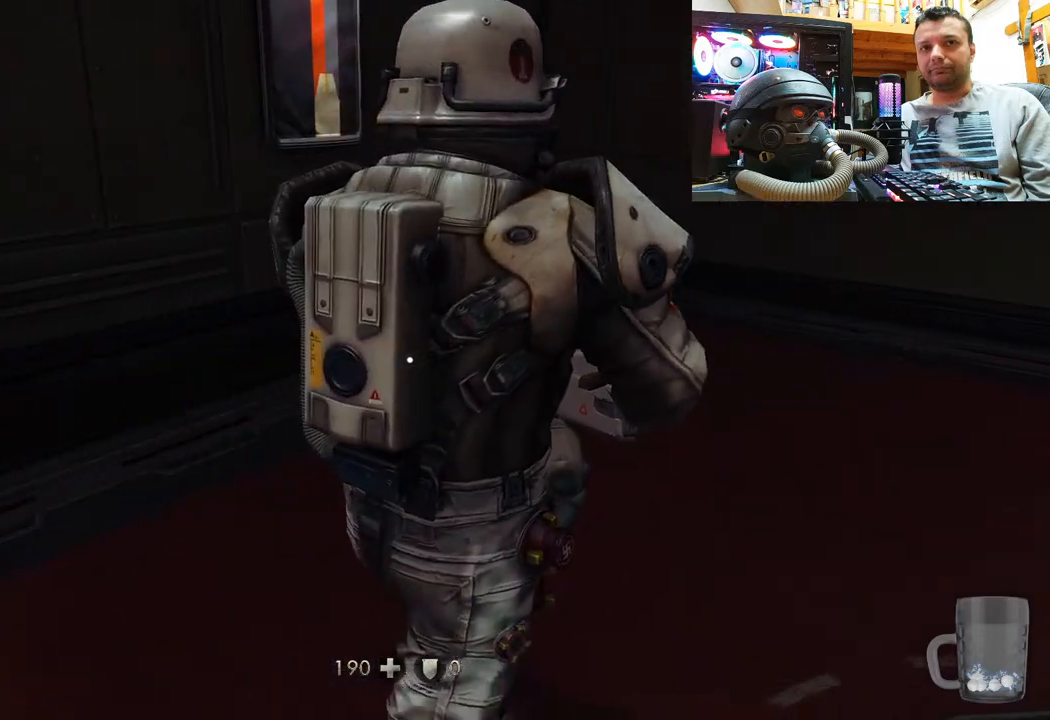
{"buttons": [], "left_stick": "center", "right_stick": "center", "events": [[150, "right_stick", "right"], [183, "left_stick", "up-right"], [400, "left_stick", "center"], [400, "right_stick", "center"]]}
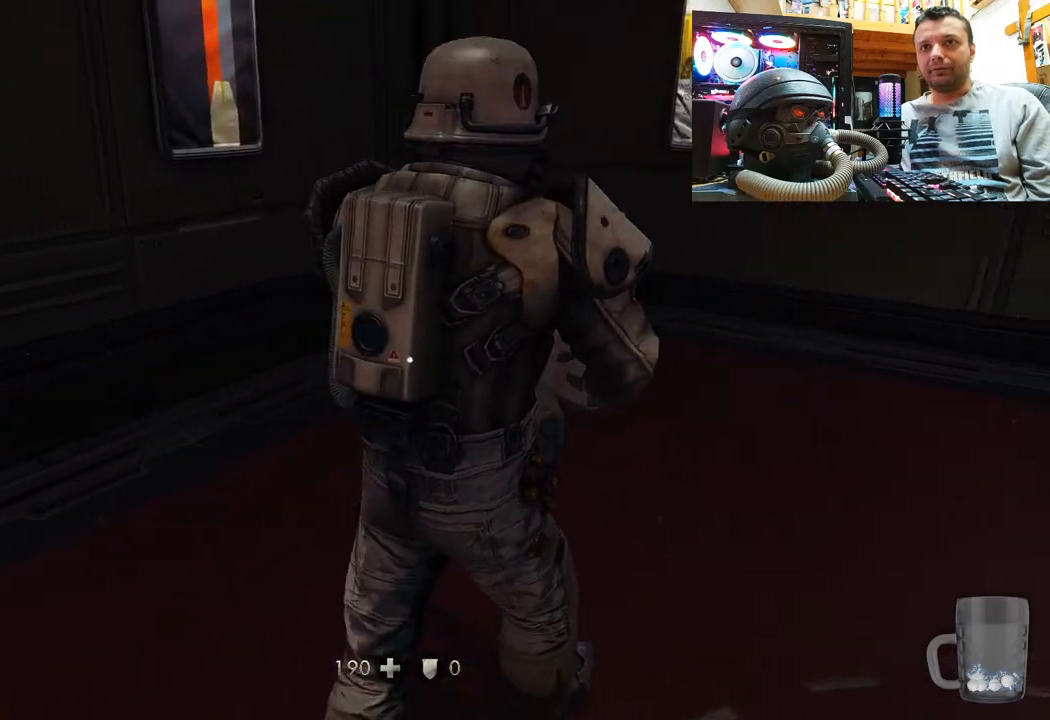
{"buttons": [], "left_stick": "right", "right_stick": "left", "events": [[100, "left_stick", "up-right"], [367, "left_stick", "center"], [417, "right_stick", "left"], [450, "left_stick", "right"]]}
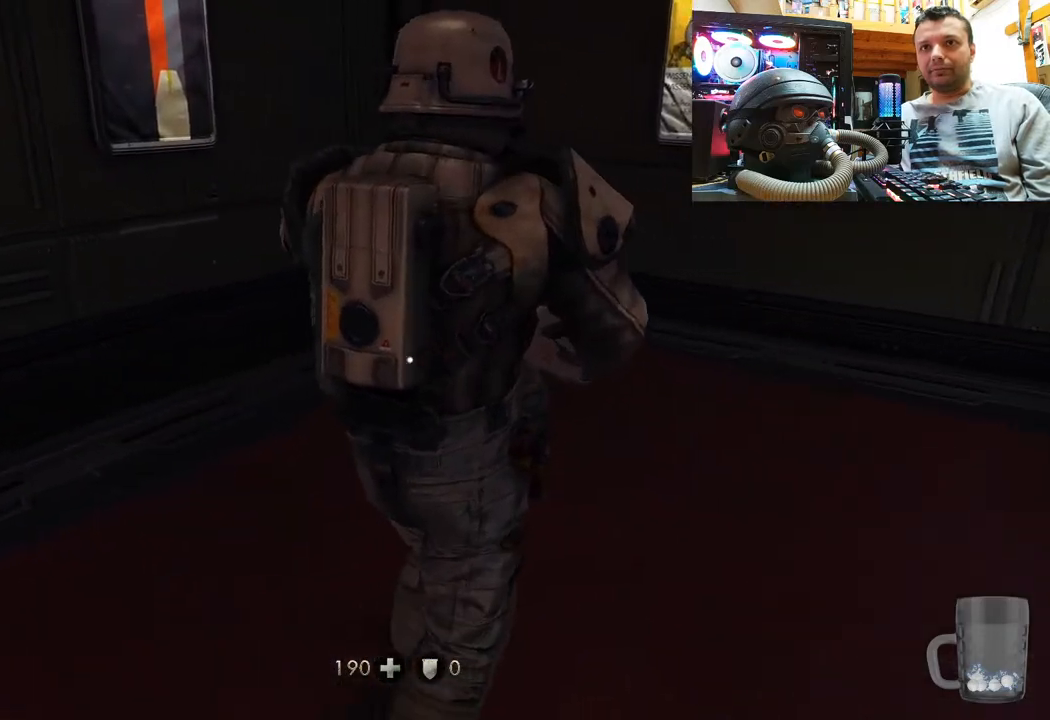
{"buttons": [], "left_stick": "center", "right_stick": "left", "events": [[133, "left_stick", "center"]]}
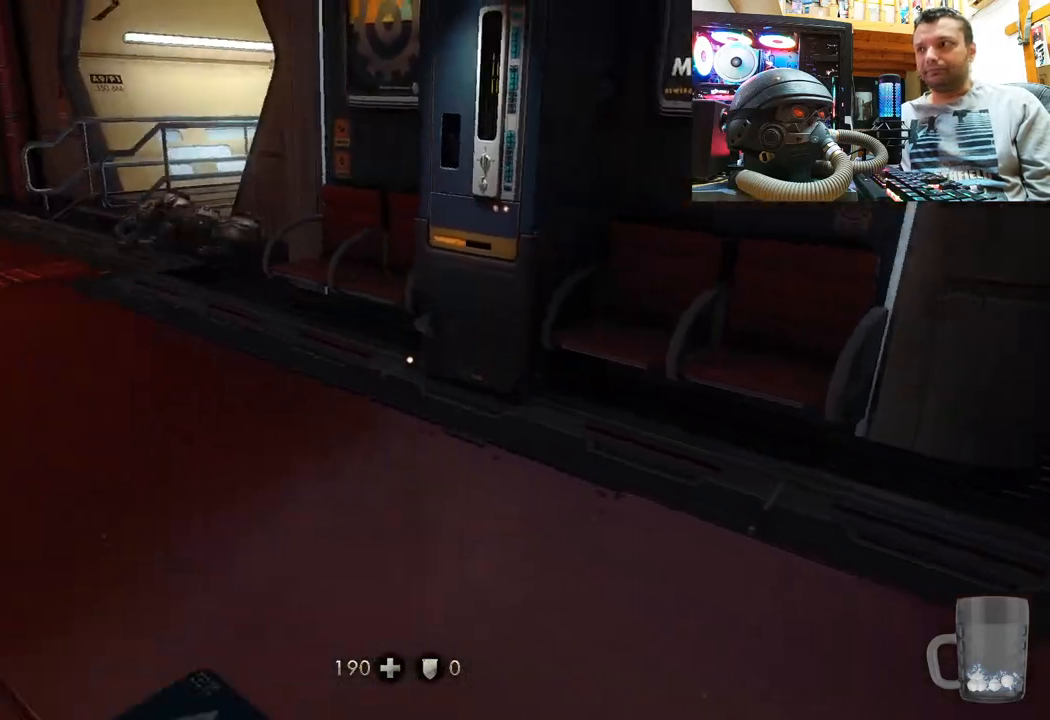
{"buttons": [], "left_stick": "up", "right_stick": "center", "events": [[133, "left_stick", "up"], [200, "right_stick", "up-left"], [317, "right_stick", "center"]]}
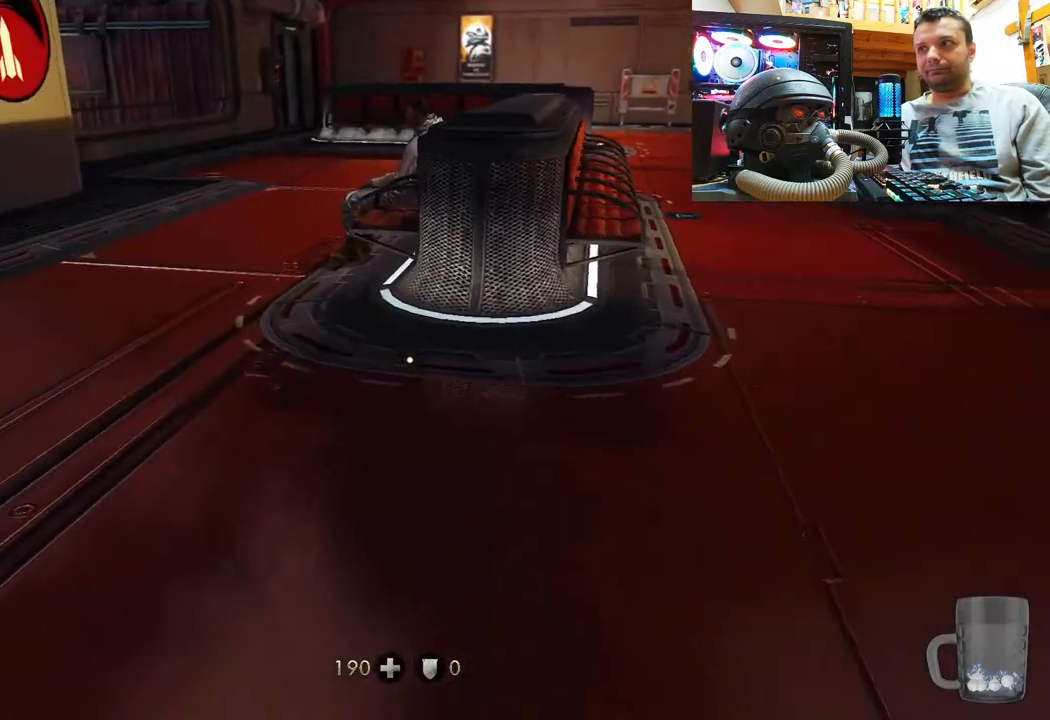
{"buttons": [], "left_stick": "up-left", "right_stick": "right", "events": [[250, "left_stick", "up-left"], [433, "right_stick", "right"]]}
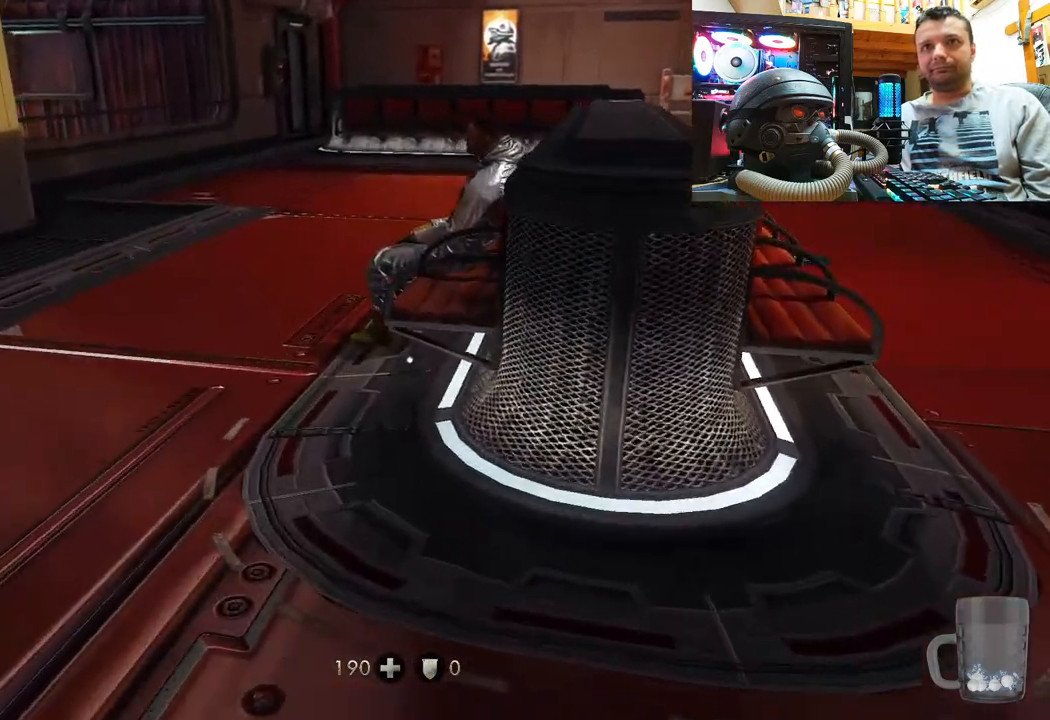
{"buttons": [], "left_stick": "up", "right_stick": "left", "events": [[200, "right_stick", "center"], [317, "right_stick", "up-left"], [400, "right_stick", "left"], [467, "left_stick", "up"]]}
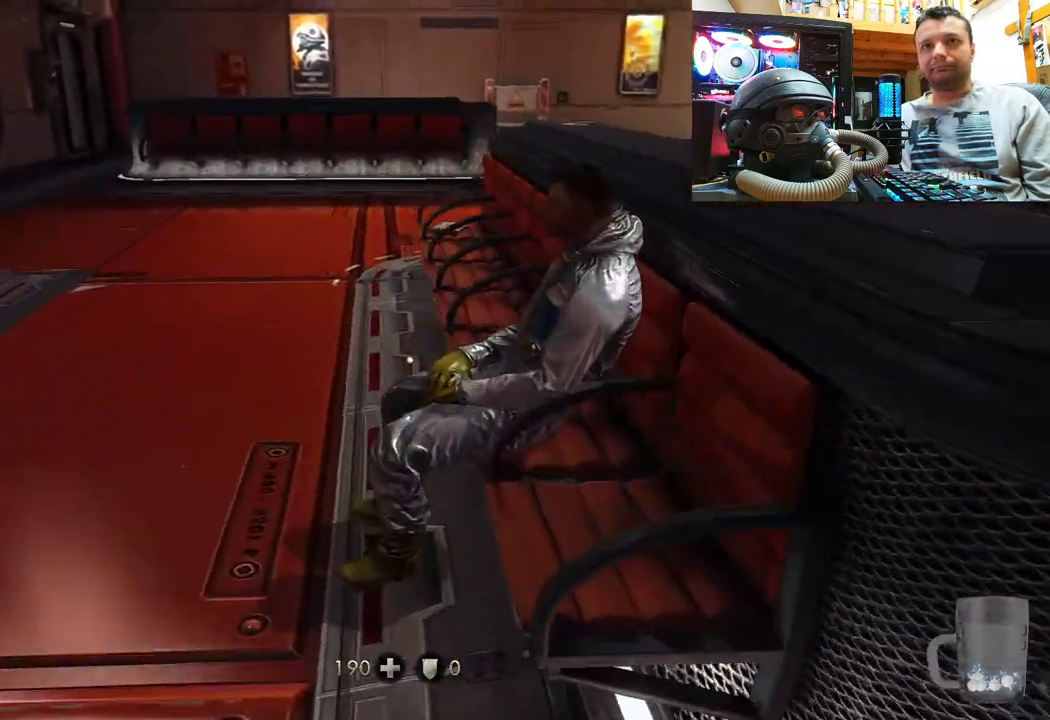
{"buttons": [], "left_stick": "up", "right_stick": "center", "events": [[33, "right_stick", "down-left"], [300, "right_stick", "center"]]}
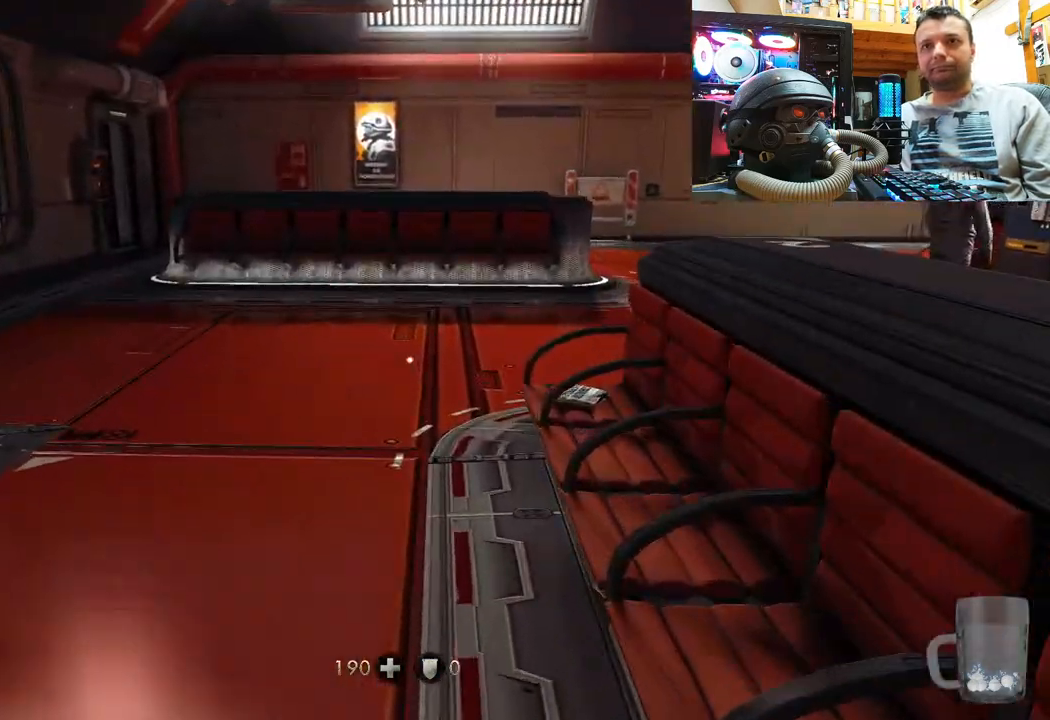
{"buttons": [], "left_stick": "up", "right_stick": "up-right", "events": [[83, "left_stick", "center"], [217, "left_stick", "up"], [267, "right_stick", "up-right"]]}
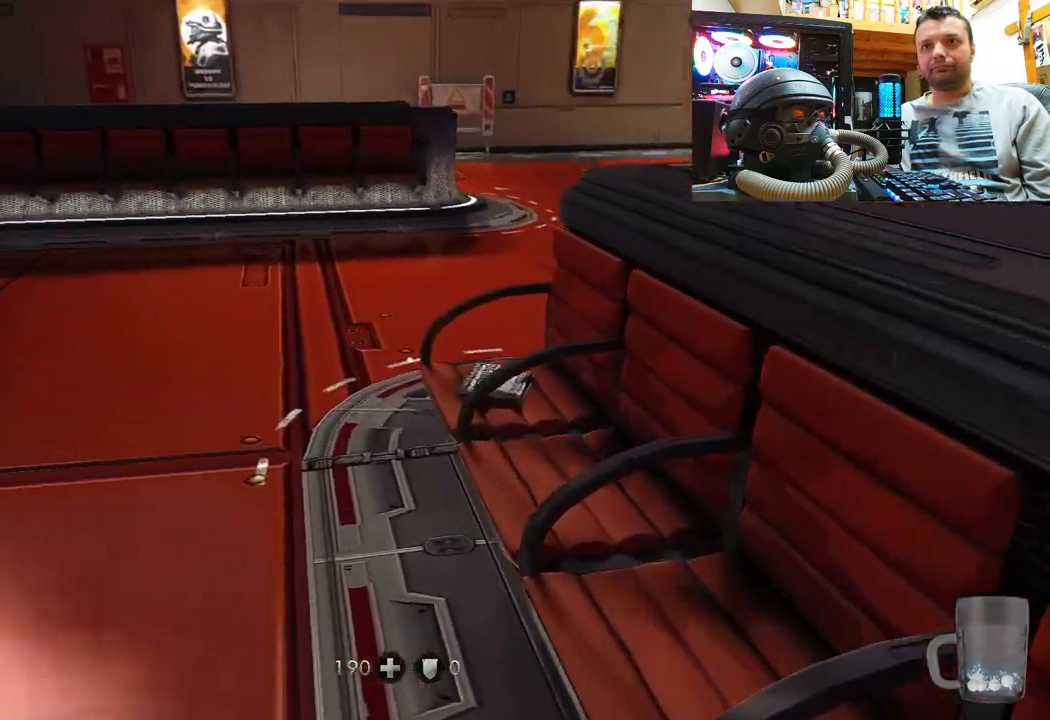
{"buttons": [], "left_stick": "center", "right_stick": "up", "events": [[50, "left_stick", "up-left"], [350, "left_stick", "center"], [350, "right_stick", "up"]]}
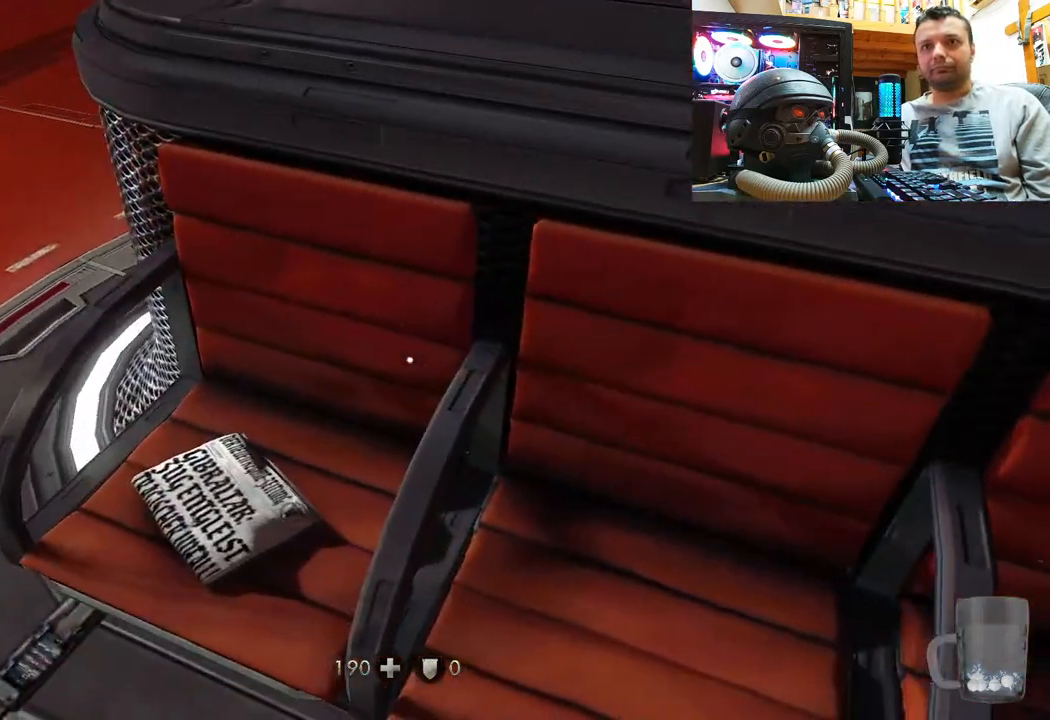
{"buttons": [], "left_stick": "center", "right_stick": "left", "events": [[200, "right_stick", "up-left"], [483, "right_stick", "left"]]}
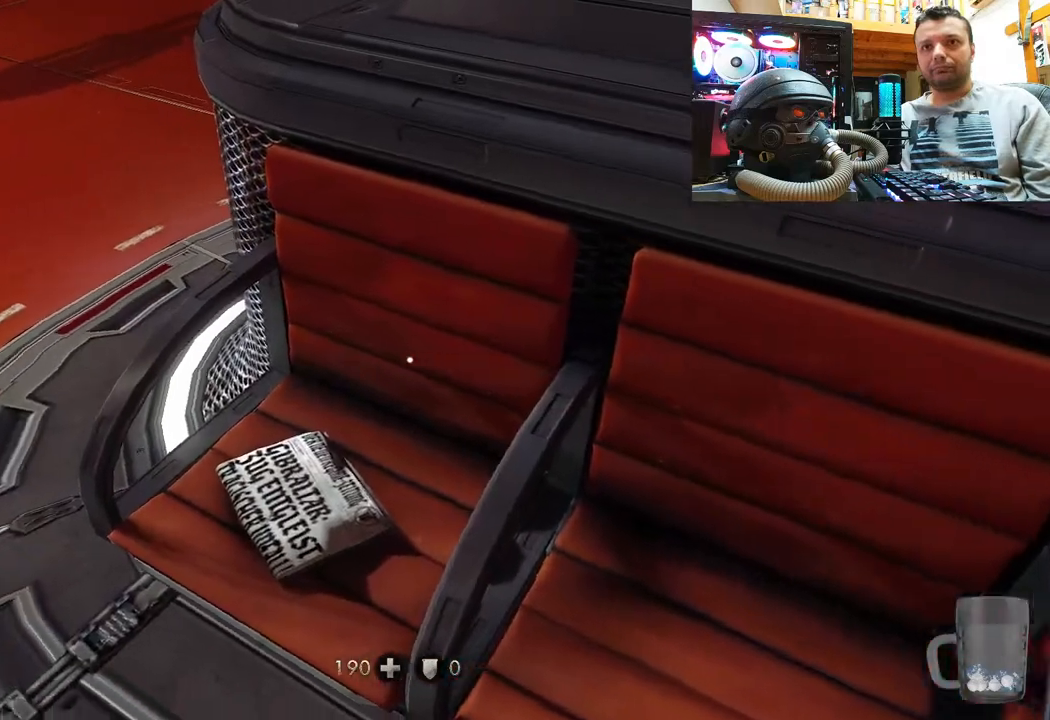
{"buttons": [], "left_stick": "center", "right_stick": "down-left", "events": [[67, "right_stick", "down-left"]]}
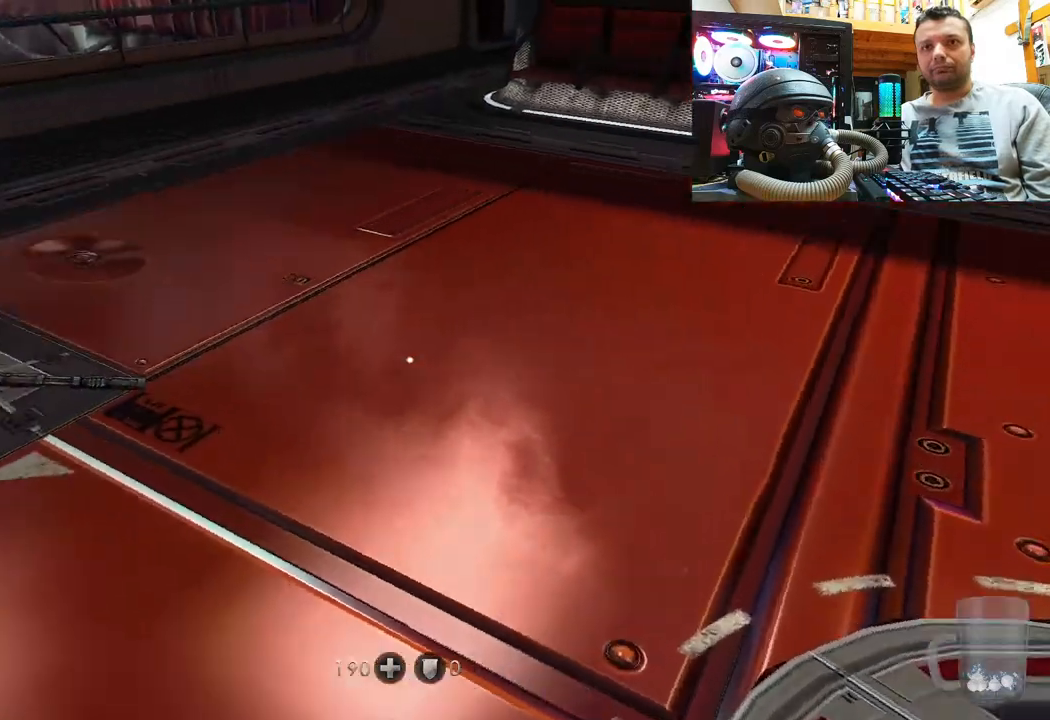
{"buttons": [], "left_stick": "up", "right_stick": "center", "events": [[233, "left_stick", "up"], [267, "right_stick", "down"], [500, "right_stick", "center"]]}
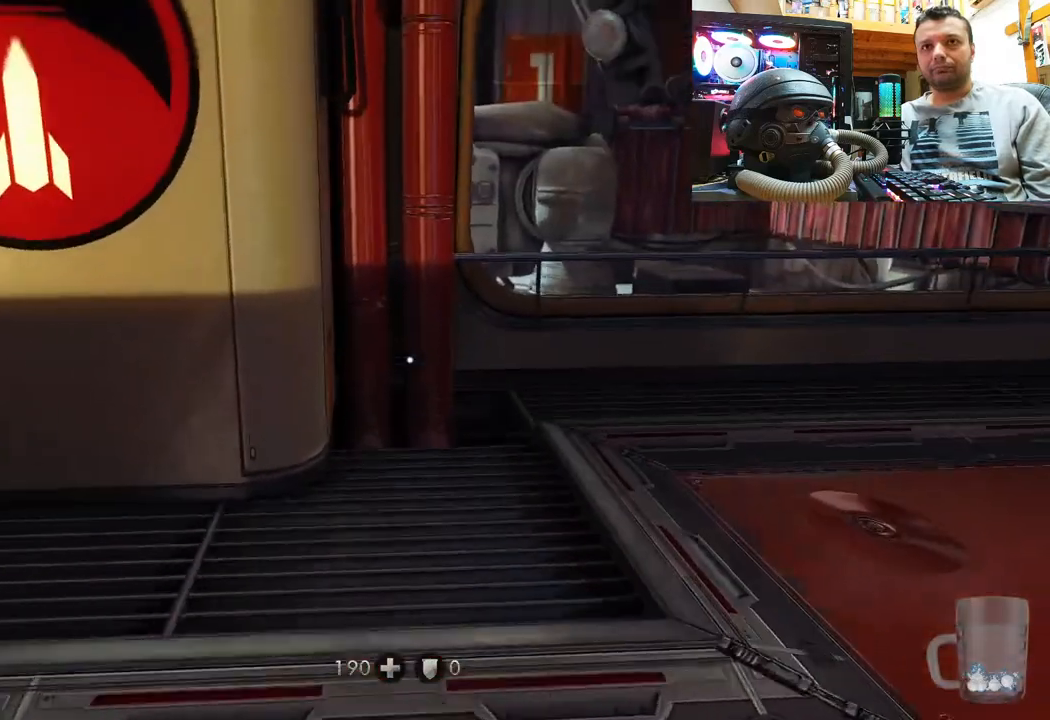
{"buttons": [], "left_stick": "up", "right_stick": "up-right", "events": [[150, "left_stick", "up-right"], [483, "left_stick", "up"], [483, "right_stick", "up-right"]]}
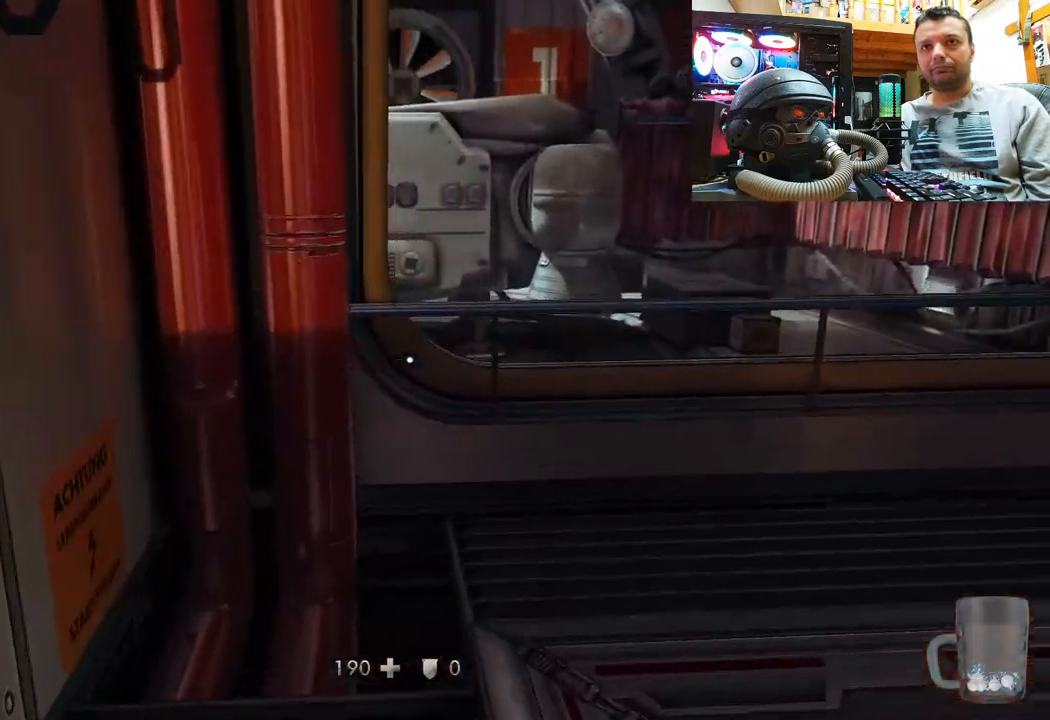
{"buttons": [], "left_stick": "up-left", "right_stick": "right", "events": [[117, "left_stick", "up-left"], [250, "left_stick", "center"], [383, "left_stick", "left"], [383, "right_stick", "right"], [450, "left_stick", "up-left"]]}
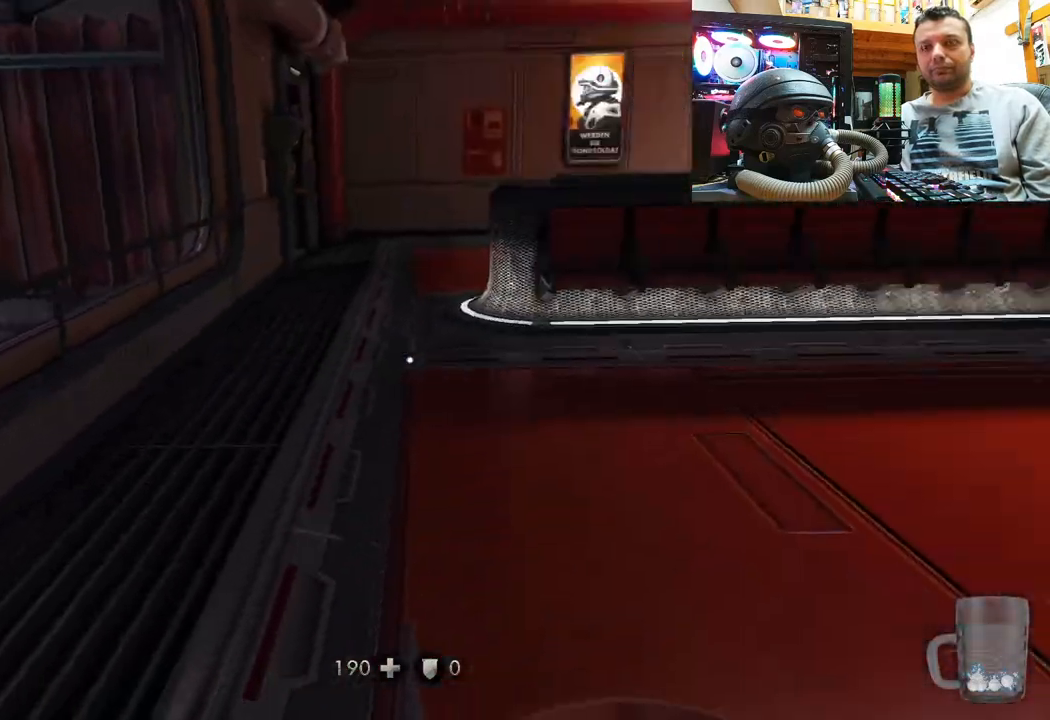
{"buttons": [], "left_stick": "up", "right_stick": "up", "events": [[100, "left_stick", "up"], [133, "right_stick", "center"], [317, "right_stick", "right"], [417, "right_stick", "up"]]}